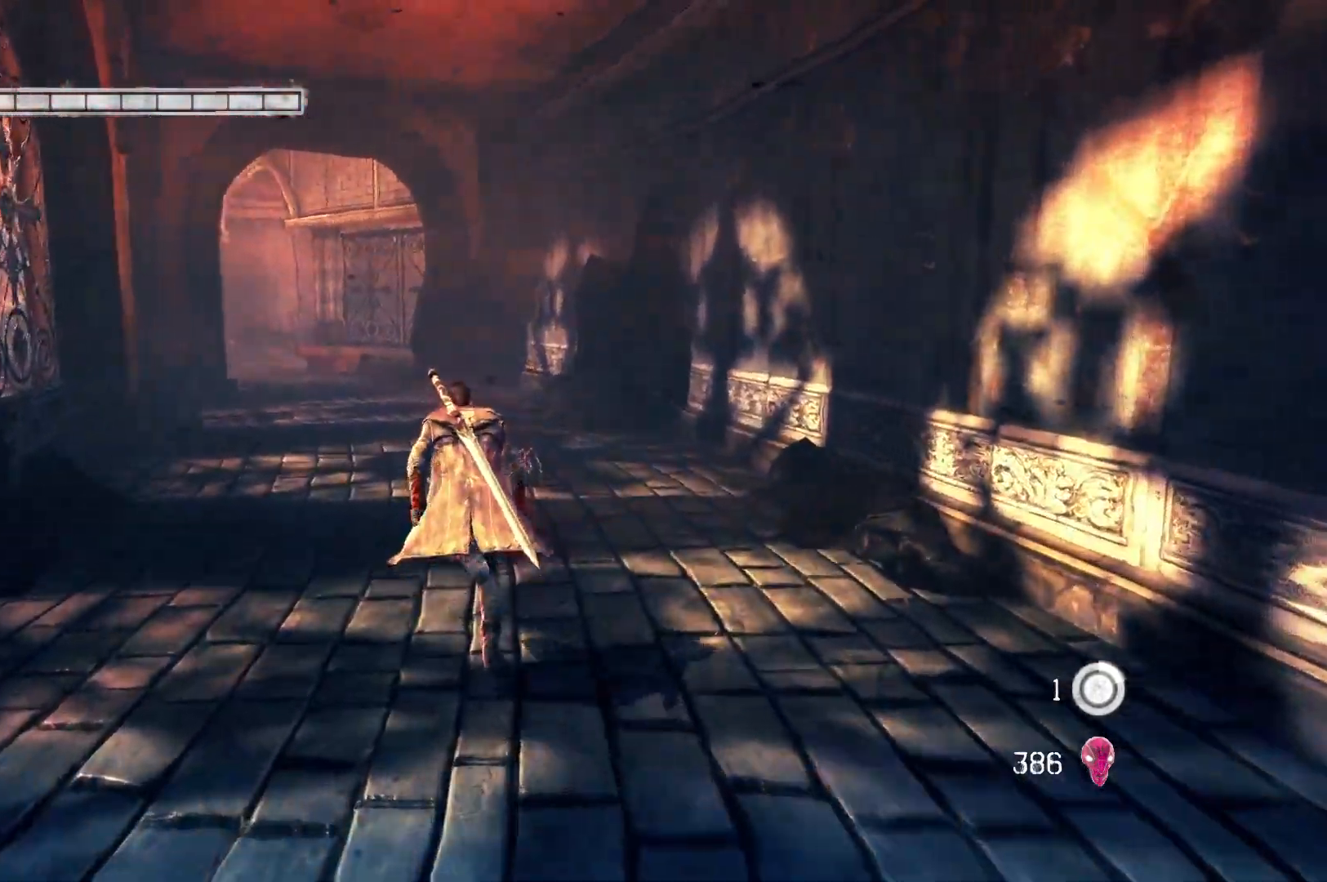
Gameplay with a controller (Xbox layout); each line is a JSON object with the inputs held at the frame after it. "events" lists button and stick changes between this image and that frame as [ms after this image, input, new state], when the widget could be followed in between.
{"buttons": ["Y"], "left_stick": "up", "right_stick": "center", "events": [[433, "Y", "down"]]}
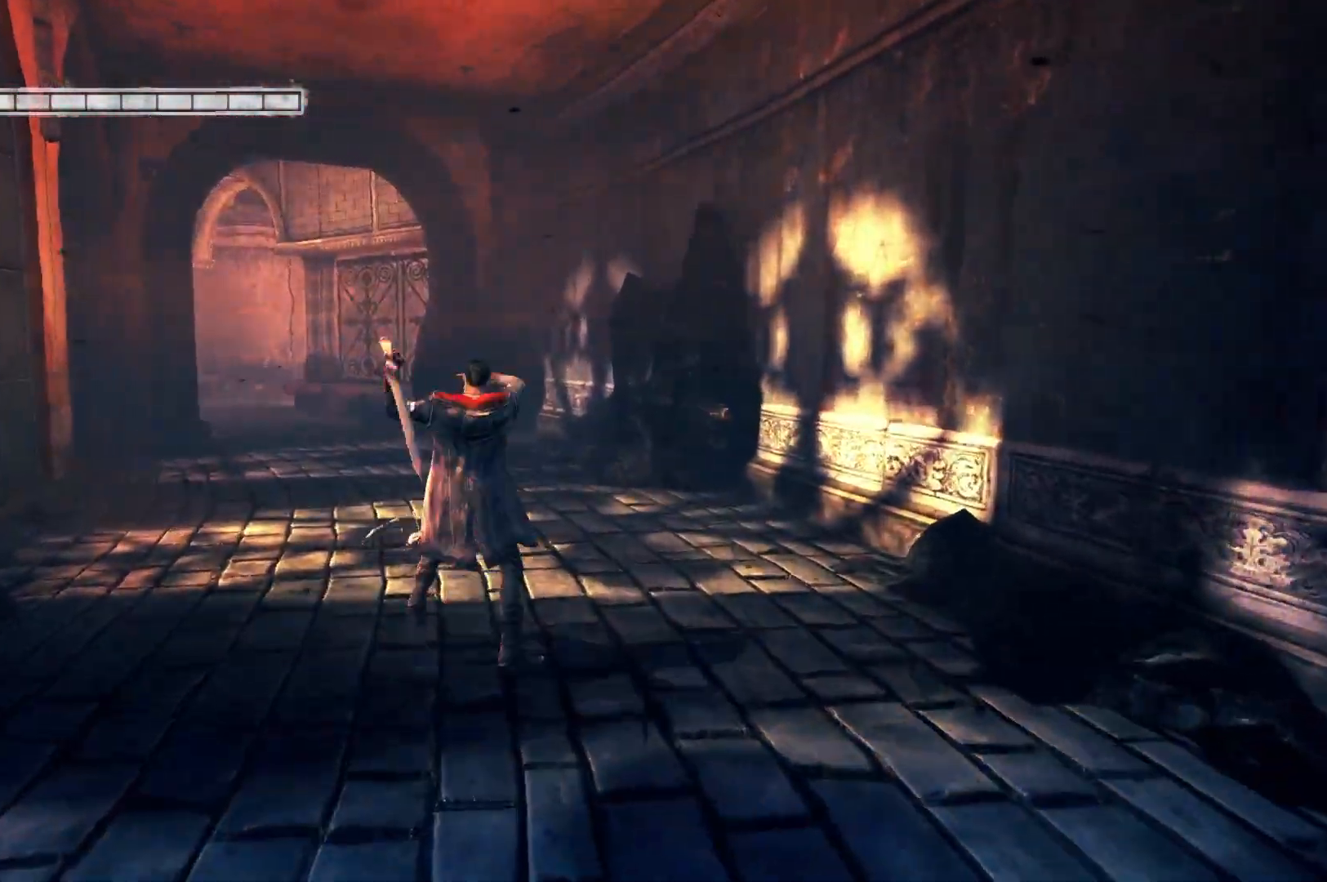
{"buttons": [], "left_stick": "up", "right_stick": "center", "events": [[67, "Y", "up"]]}
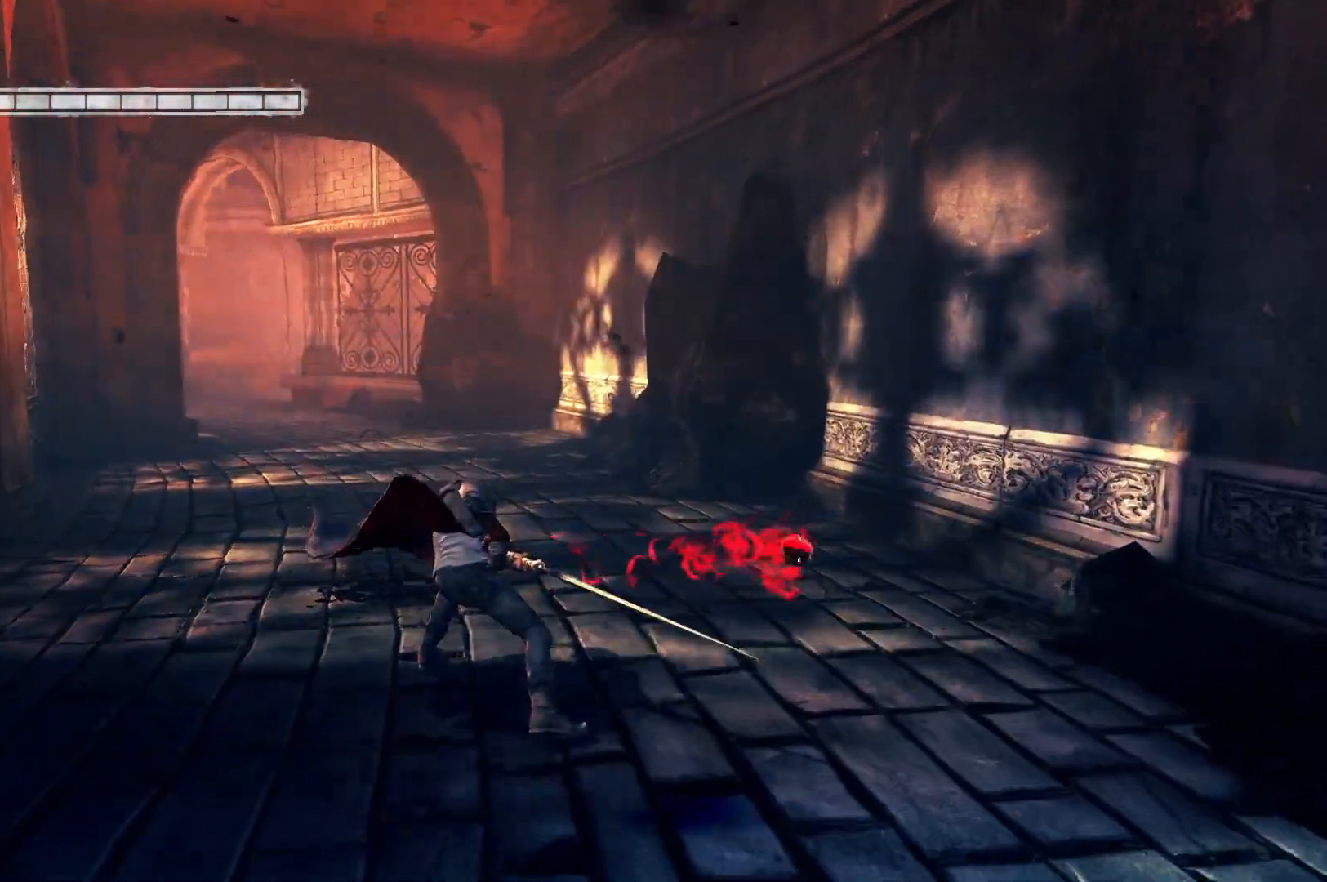
{"buttons": [], "left_stick": "up", "right_stick": "center", "events": []}
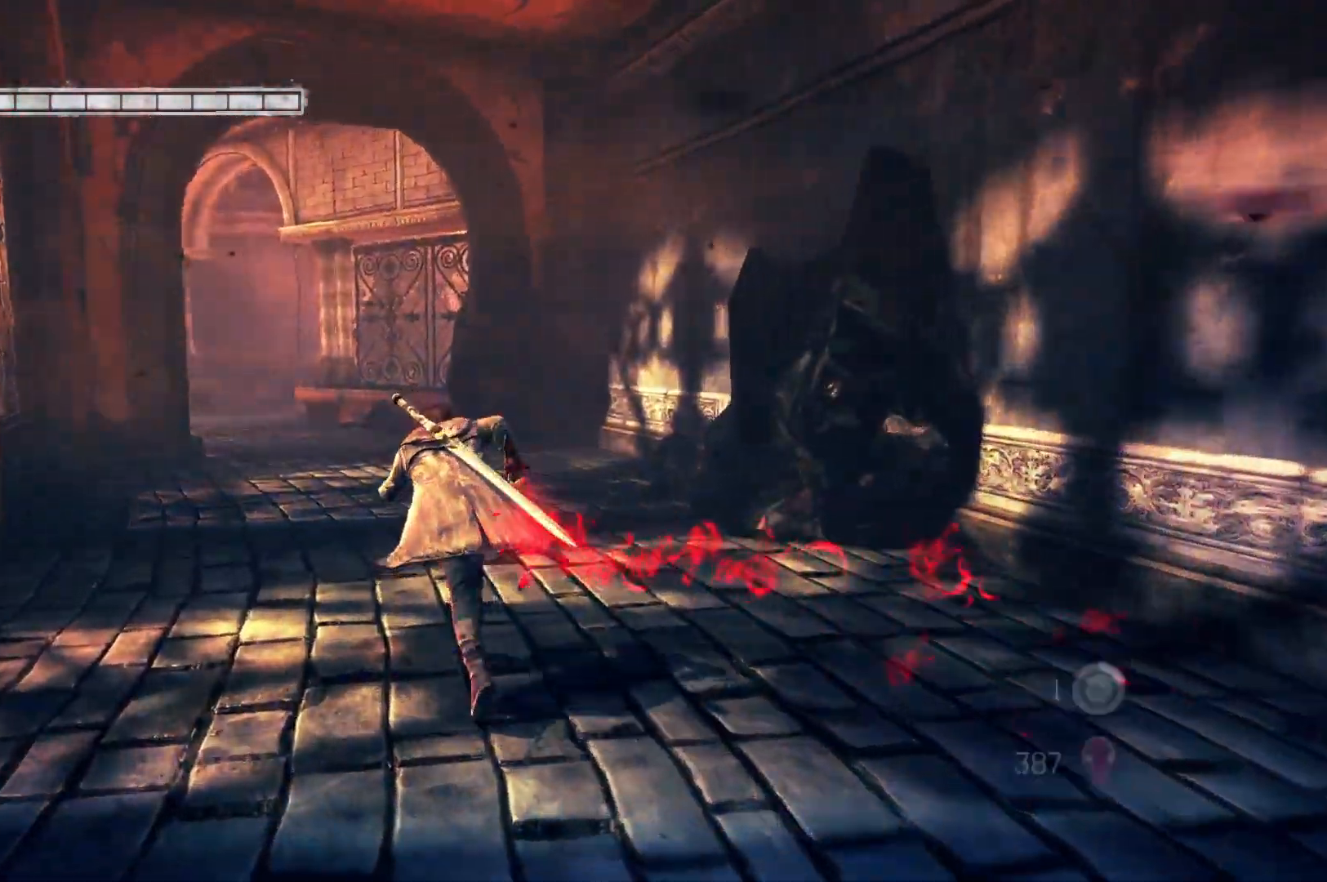
{"buttons": [], "left_stick": "up", "right_stick": "center", "events": []}
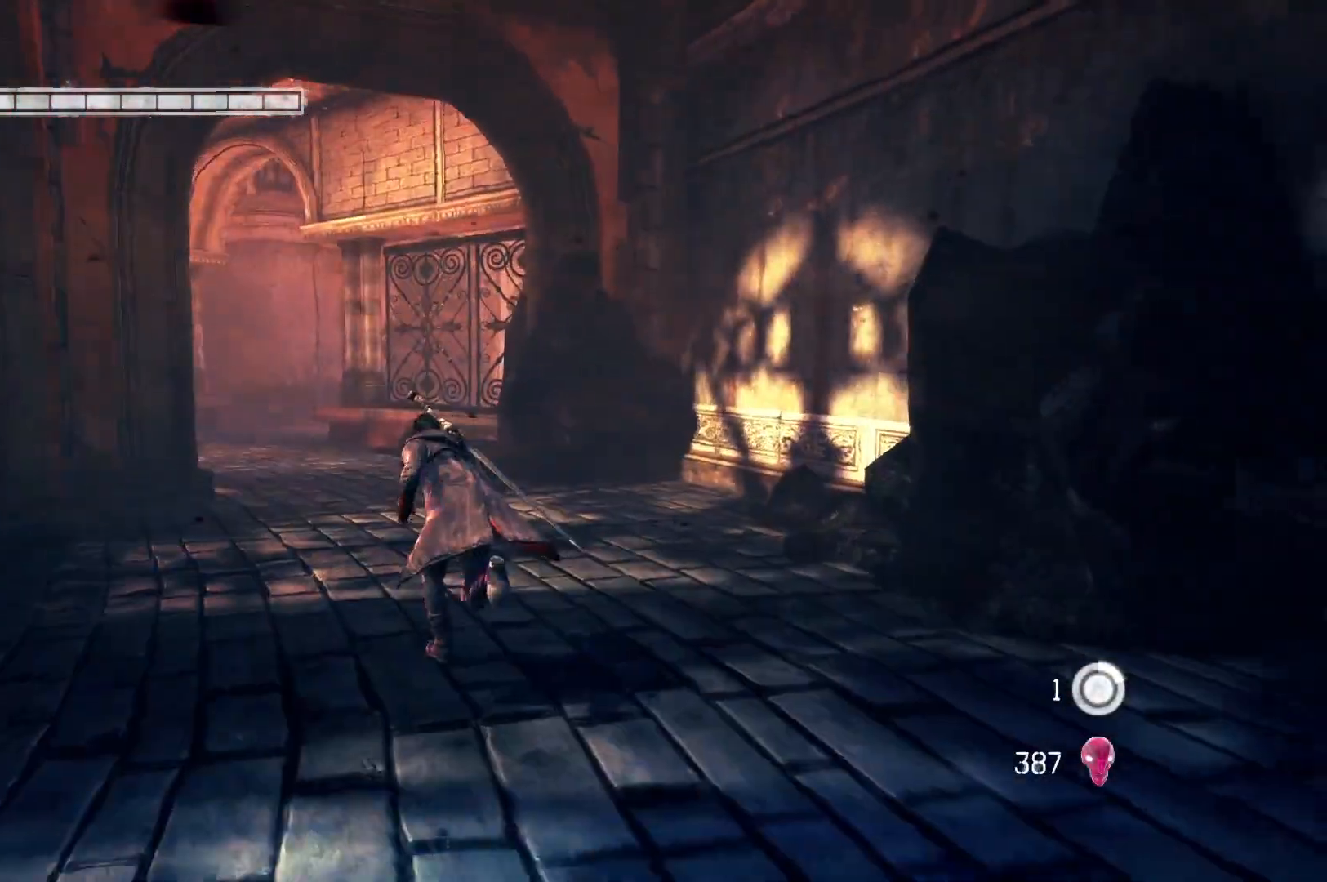
{"buttons": [], "left_stick": "up", "right_stick": "left", "events": [[317, "right_stick", "left"]]}
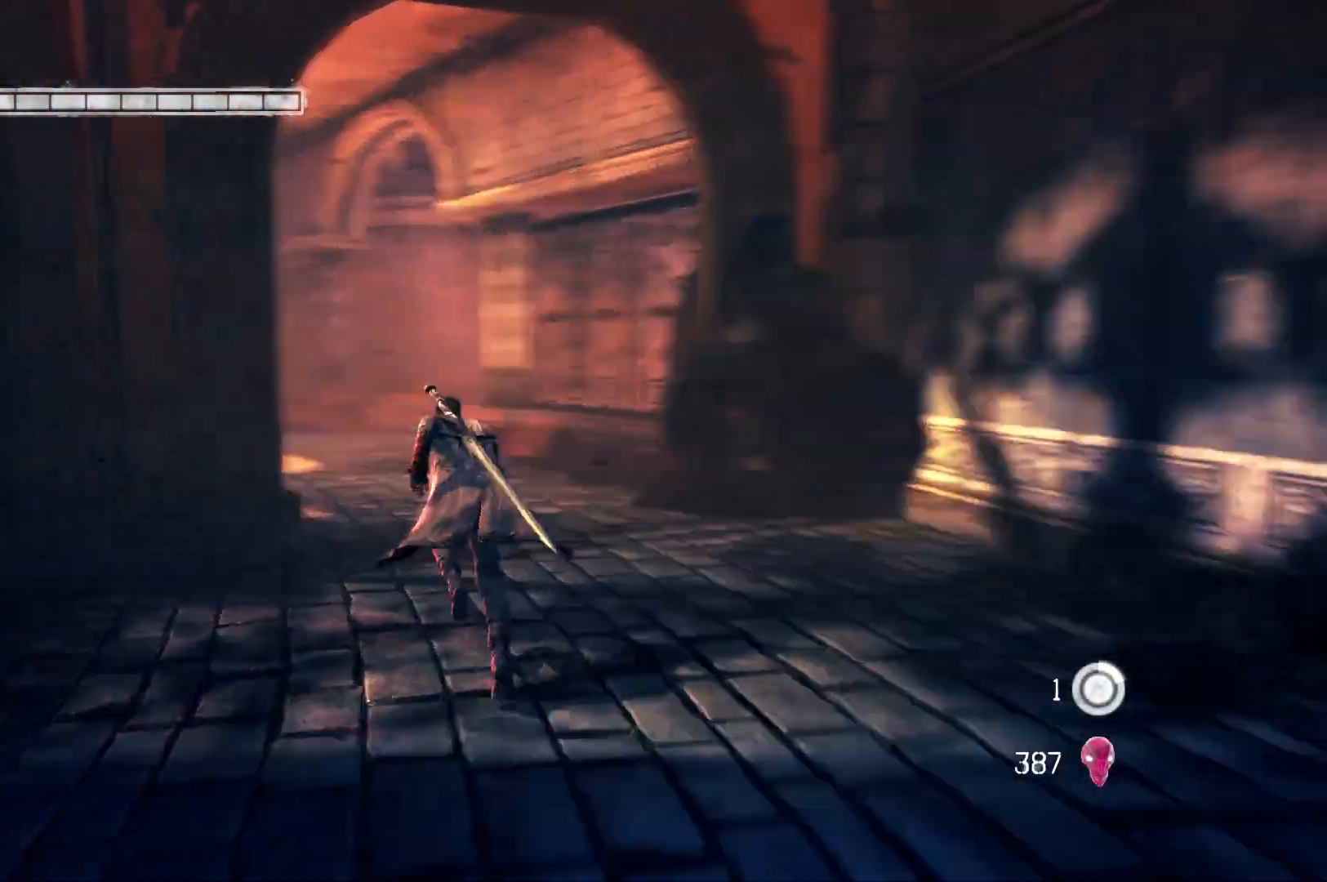
{"buttons": [], "left_stick": "up", "right_stick": "center", "events": [[33, "right_stick", "center"]]}
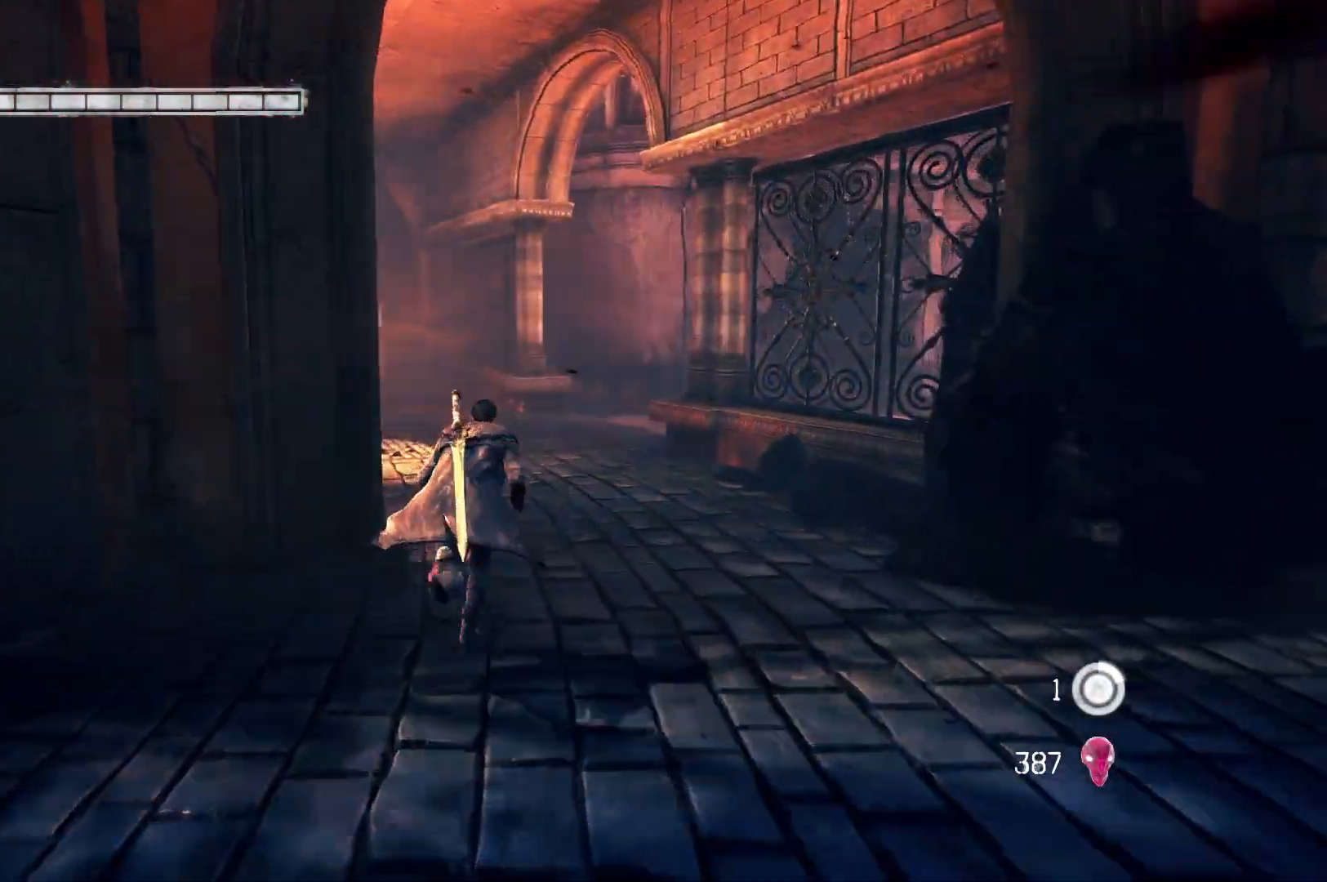
{"buttons": [], "left_stick": "up", "right_stick": "center", "events": []}
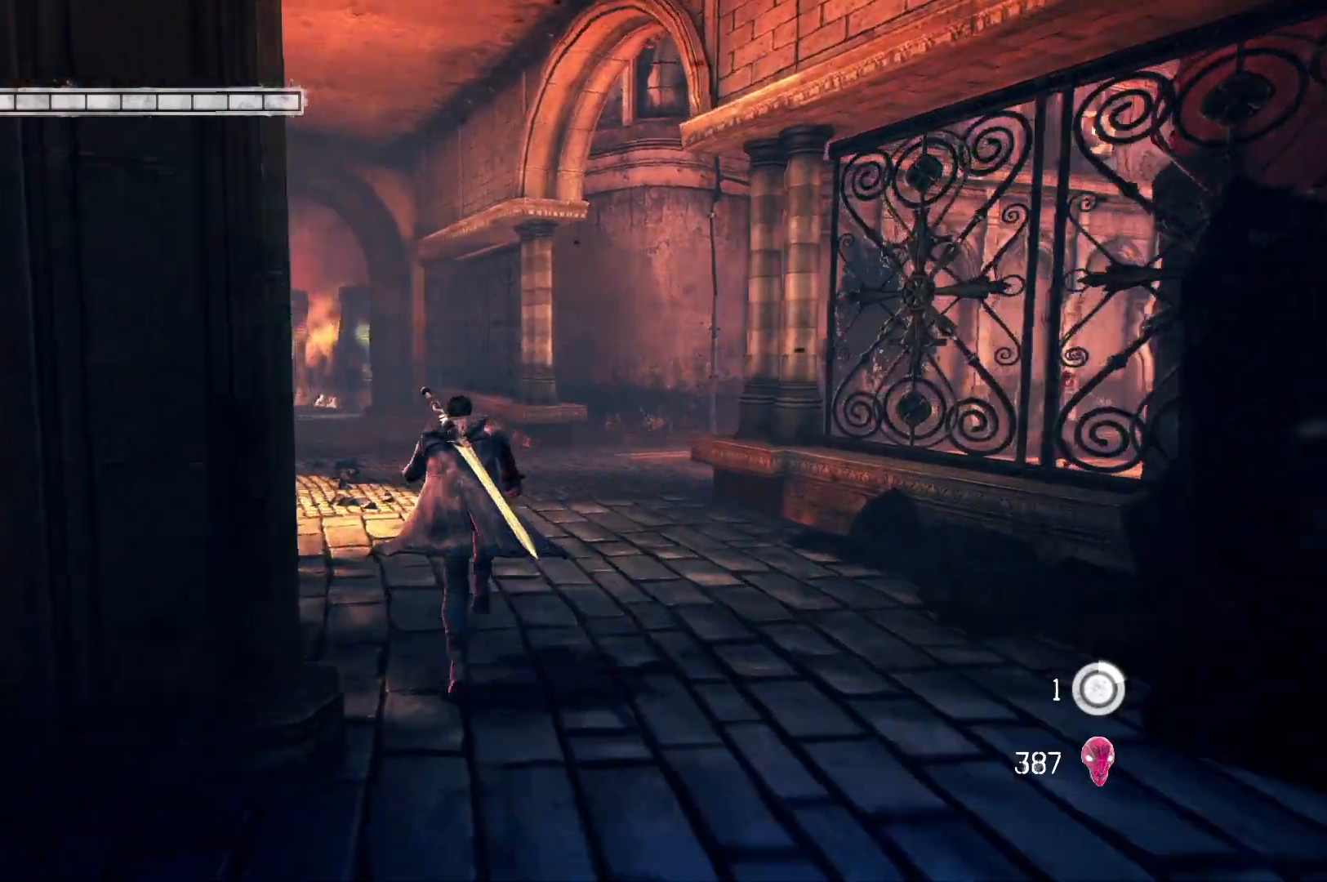
{"buttons": [], "left_stick": "up", "right_stick": "center", "events": []}
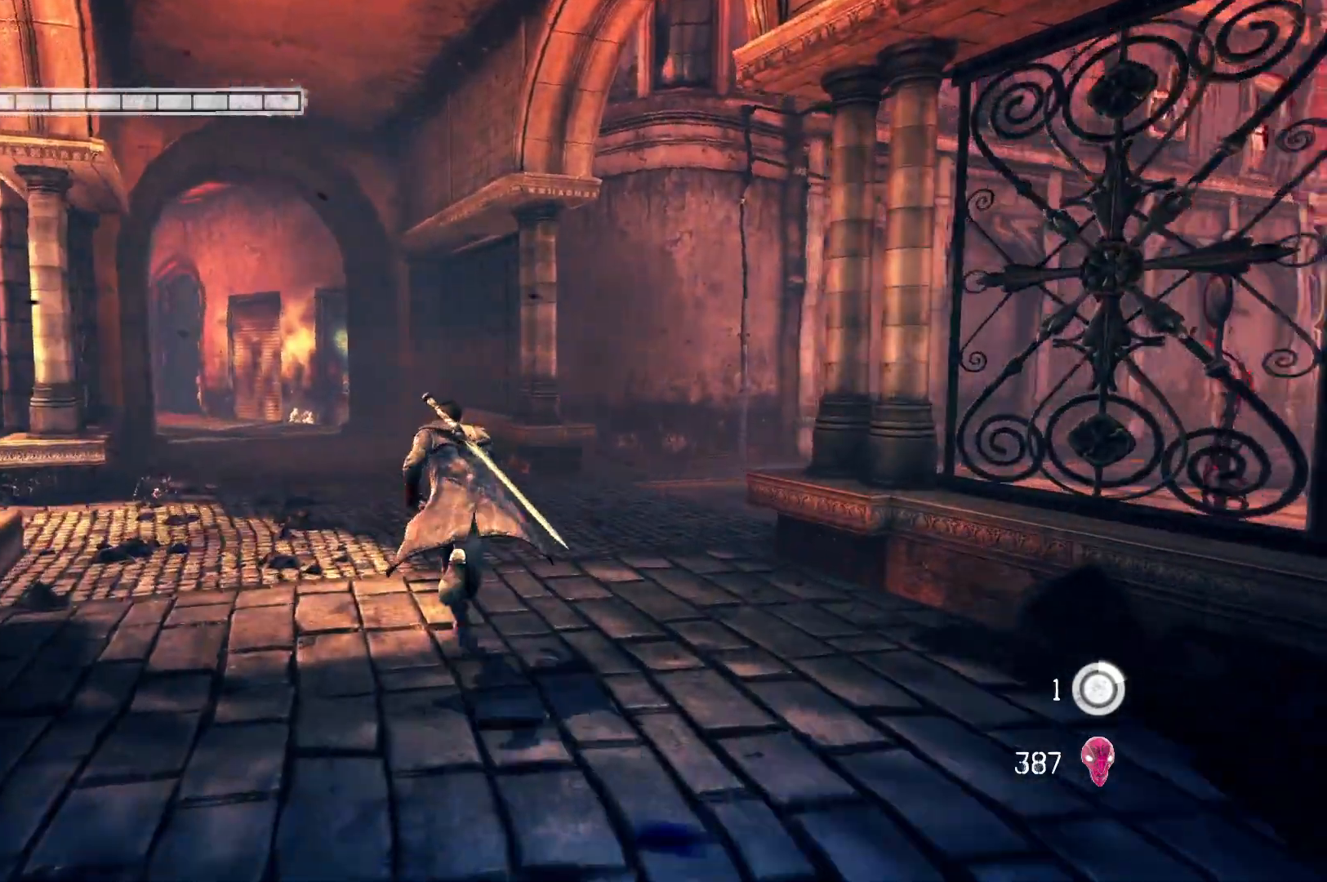
{"buttons": [], "left_stick": "up", "right_stick": "center", "events": [[100, "right_stick", "down-right"], [250, "right_stick", "center"]]}
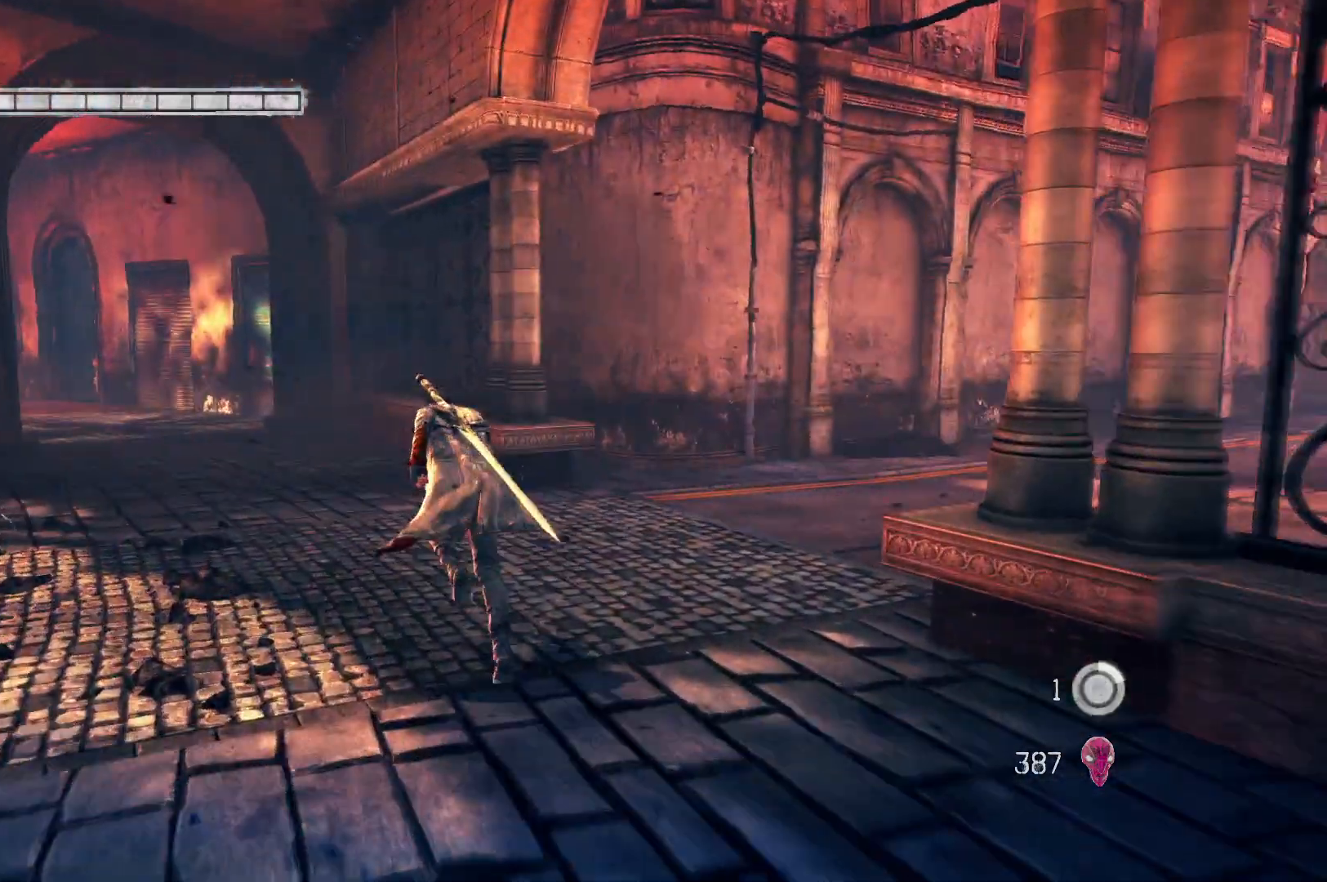
{"buttons": ["X"], "left_stick": "center", "right_stick": "center", "events": [[133, "left_stick", "up-left"], [333, "left_stick", "down-left"], [417, "X", "down"], [417, "left_stick", "center"]]}
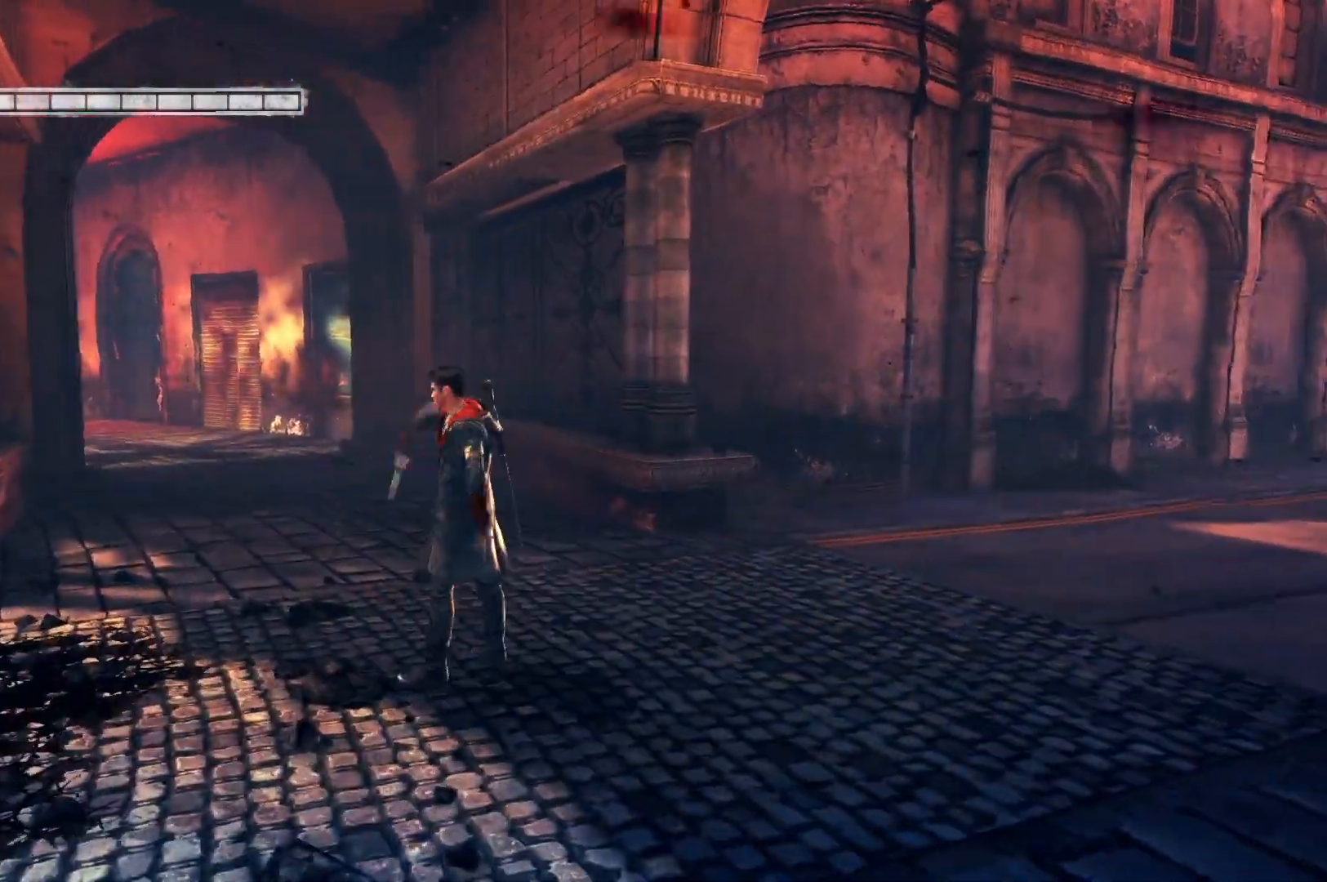
{"buttons": [], "left_stick": "left", "right_stick": "center", "events": [[17, "X", "up"], [183, "left_stick", "left"]]}
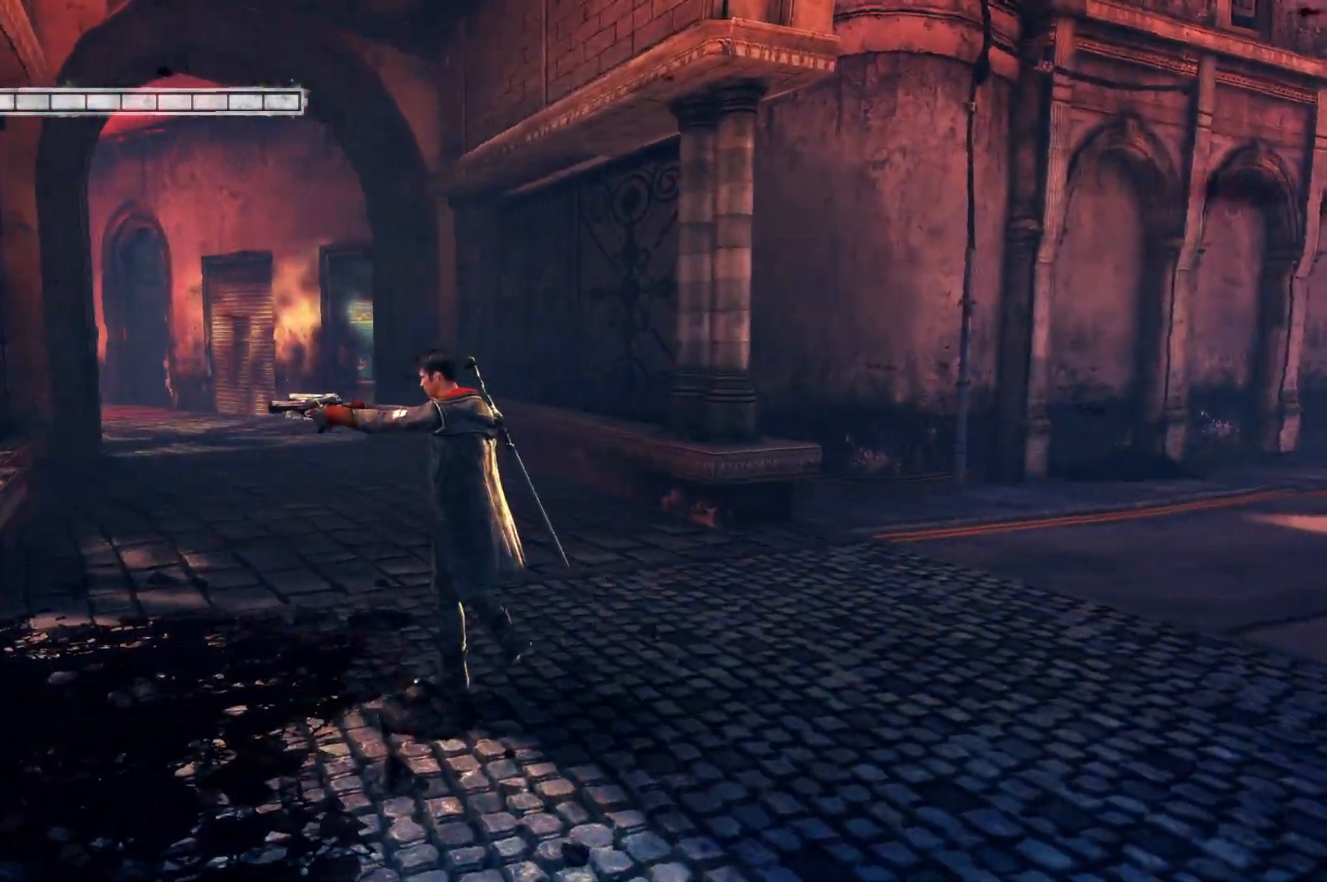
{"buttons": [], "left_stick": "right", "right_stick": "center", "events": [[33, "X", "down"], [183, "X", "up"], [317, "left_stick", "center"], [417, "left_stick", "right"]]}
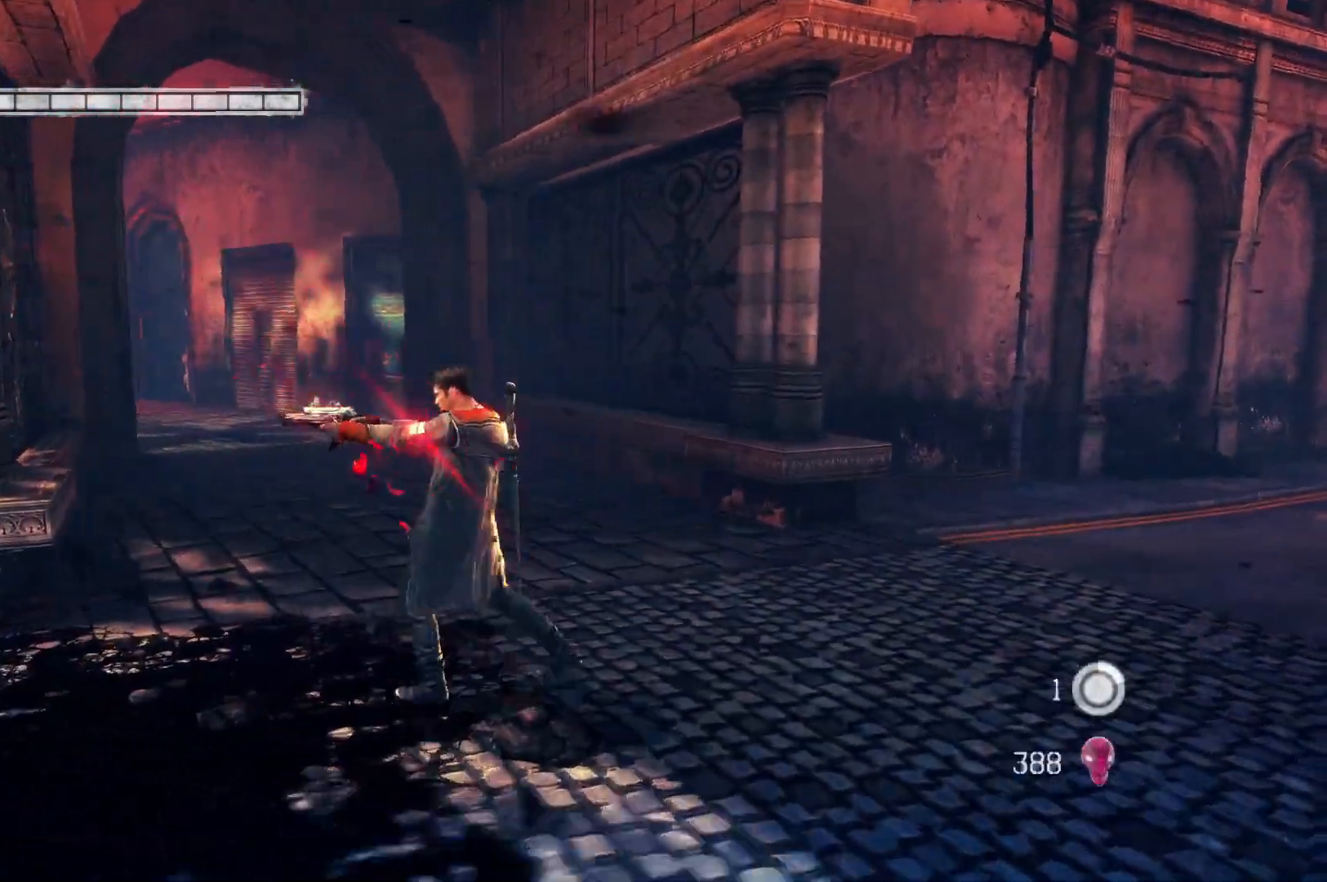
{"buttons": [], "left_stick": "up-right", "right_stick": "right", "events": [[83, "right_stick", "right"], [133, "left_stick", "up-right"]]}
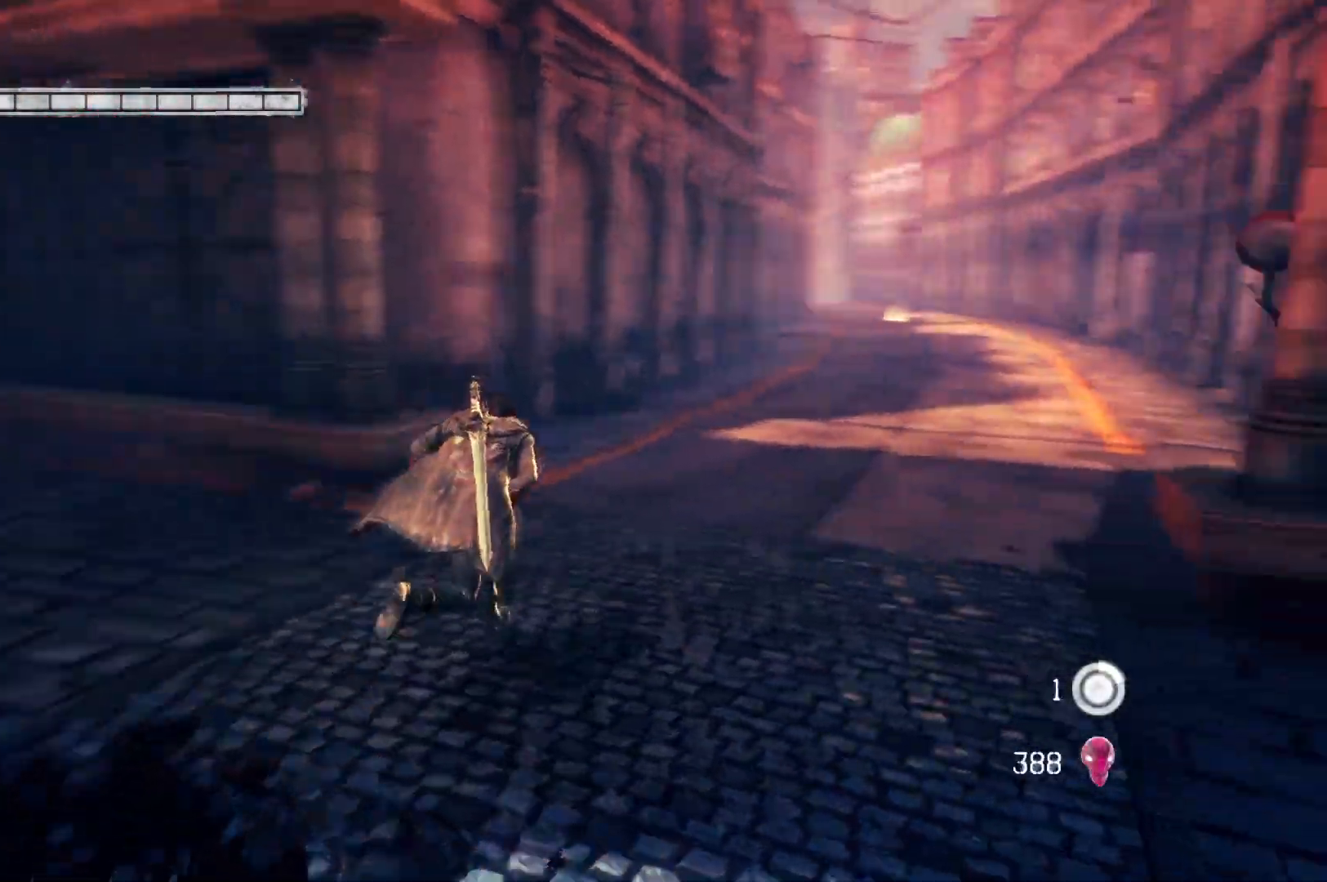
{"buttons": [], "left_stick": "up", "right_stick": "center", "events": [[67, "right_stick", "center"], [450, "left_stick", "up"]]}
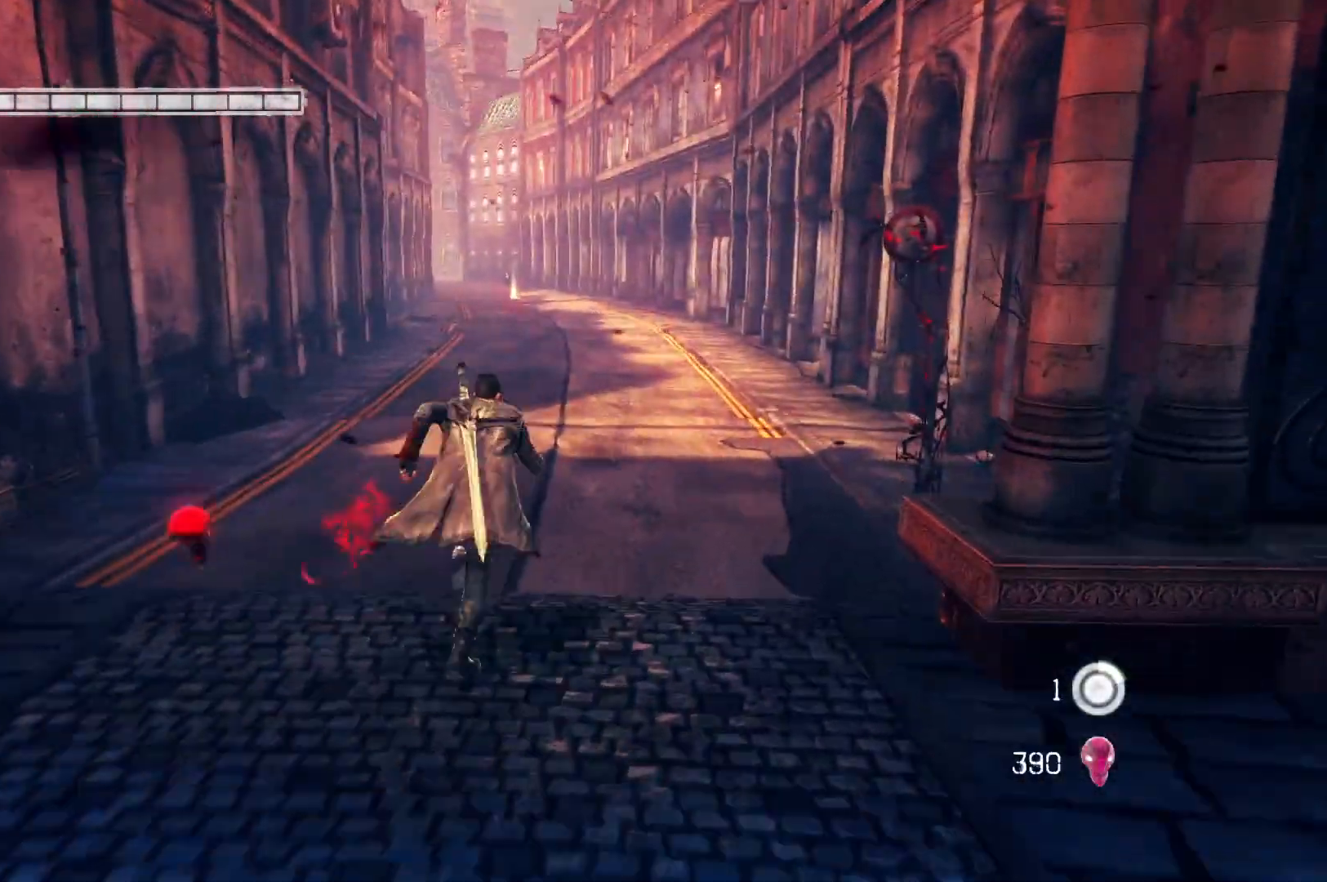
{"buttons": ["X"], "left_stick": "right", "right_stick": "center", "events": [[433, "left_stick", "right"], [500, "X", "down"]]}
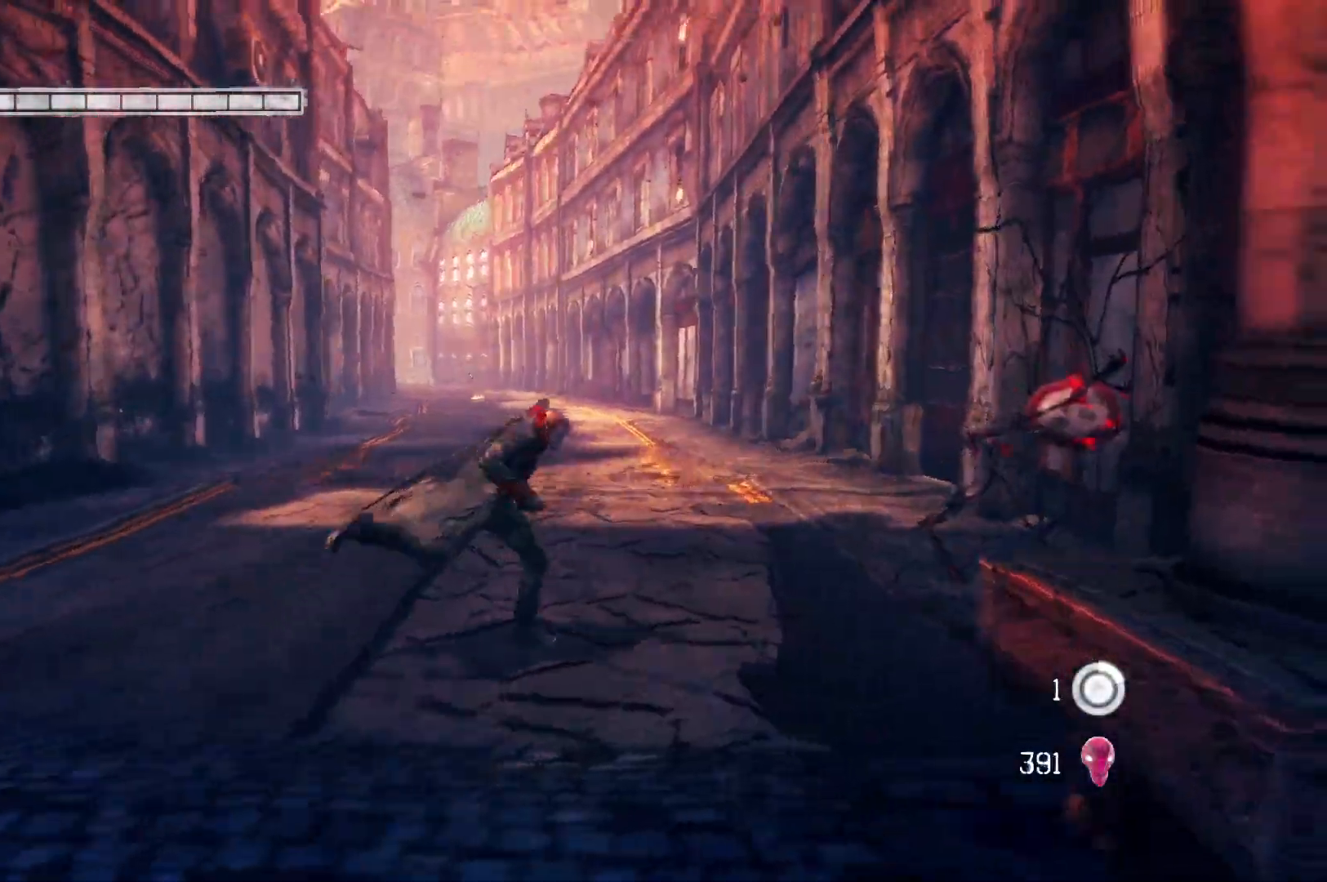
{"buttons": [], "left_stick": "up-right", "right_stick": "center", "events": [[50, "left_stick", "center"], [167, "X", "up"], [300, "left_stick", "up"], [417, "left_stick", "up-right"]]}
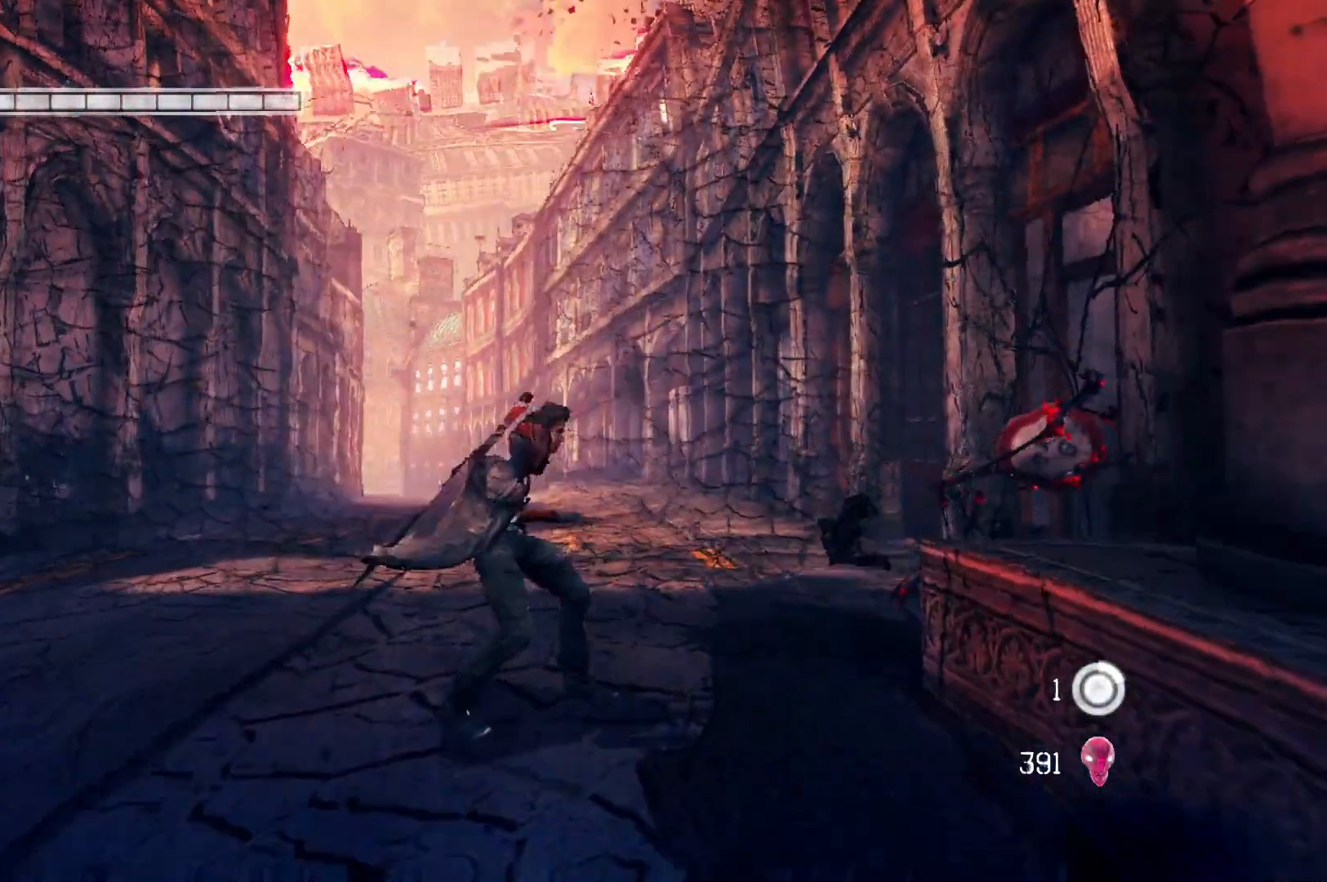
{"buttons": [], "left_stick": "right", "right_stick": "center", "events": [[50, "left_stick", "right"], [150, "Y", "down"], [317, "Y", "up"]]}
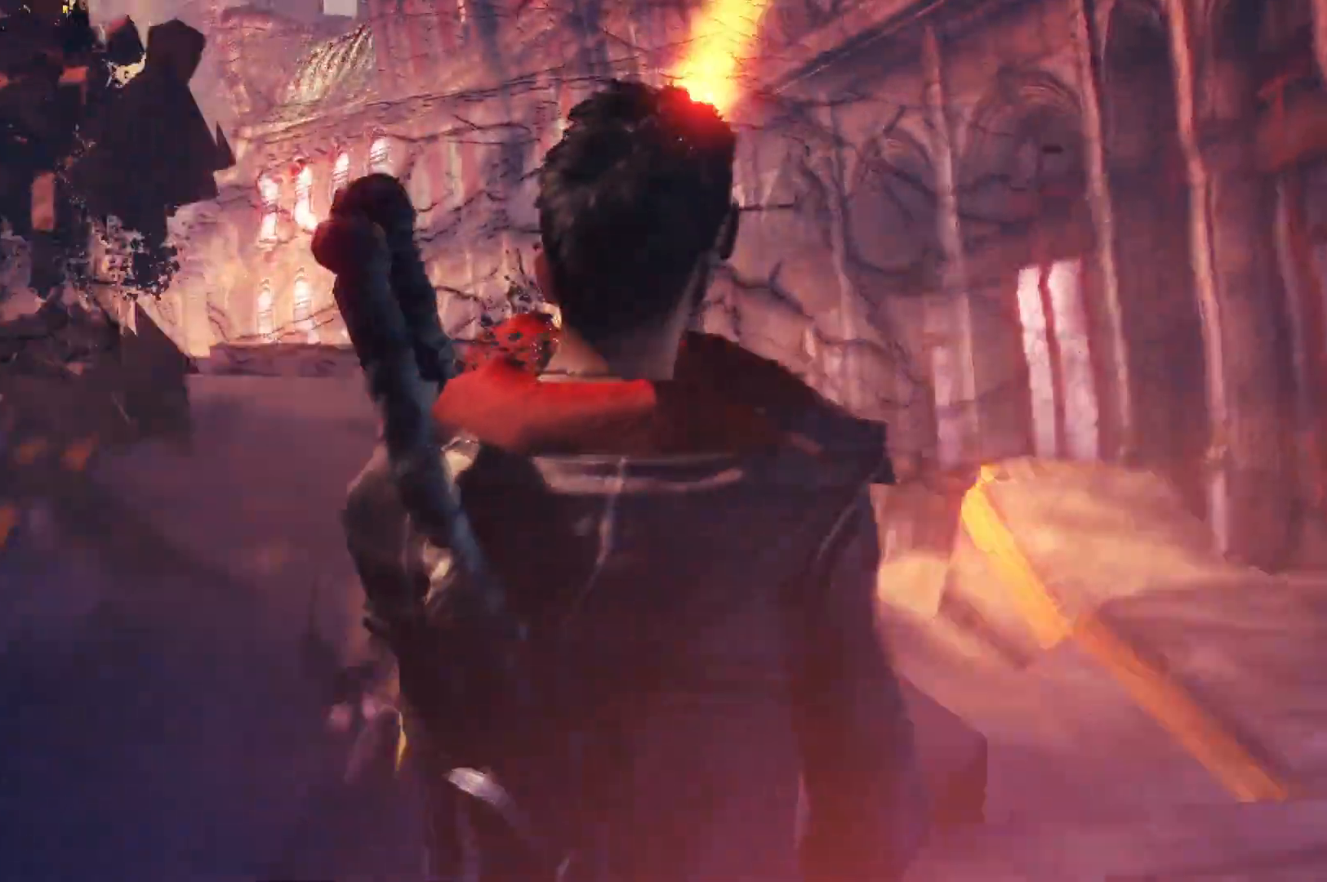
{"buttons": [], "left_stick": "center", "right_stick": "center", "events": [[133, "left_stick", "center"]]}
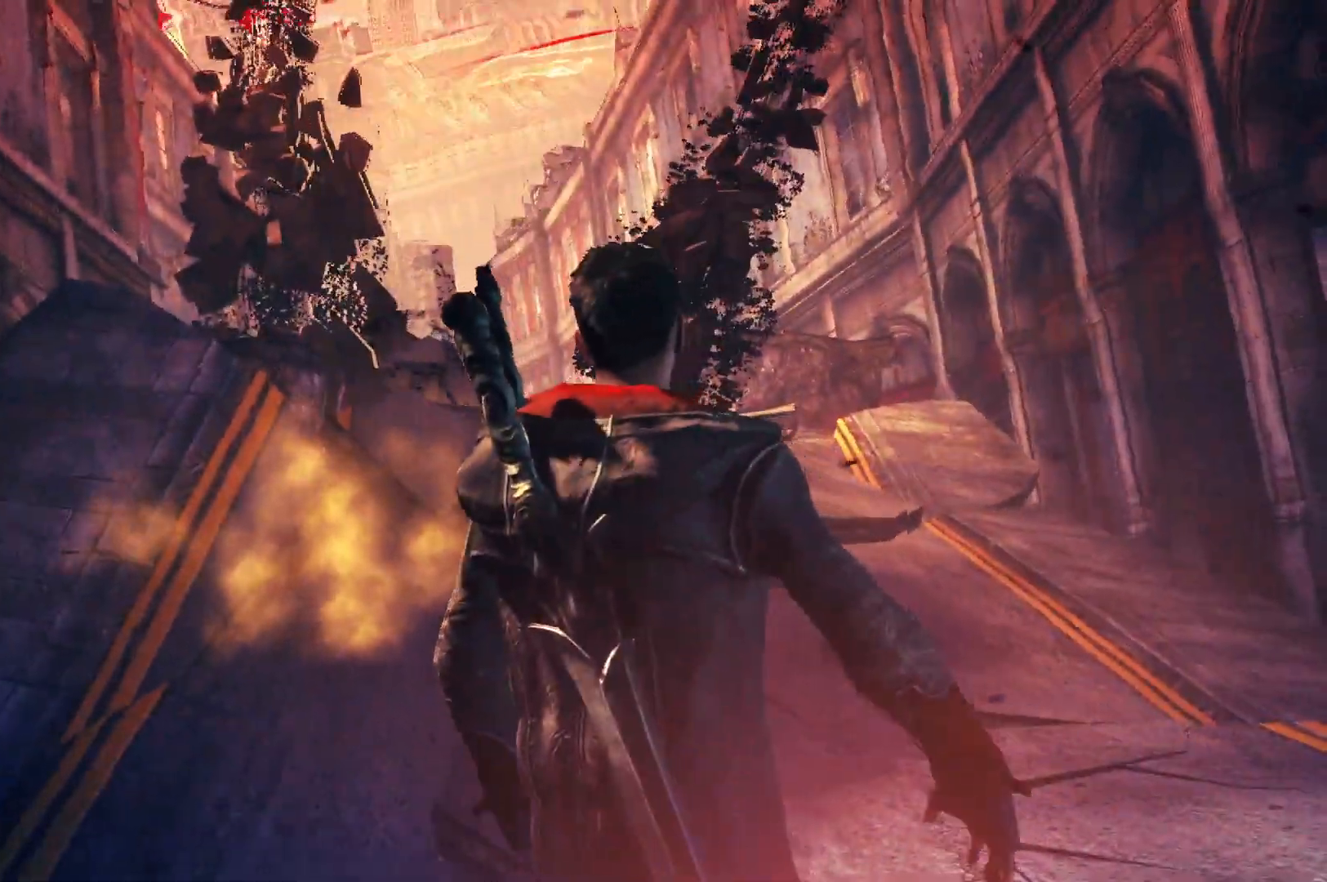
{"buttons": [], "left_stick": "center", "right_stick": "center"}
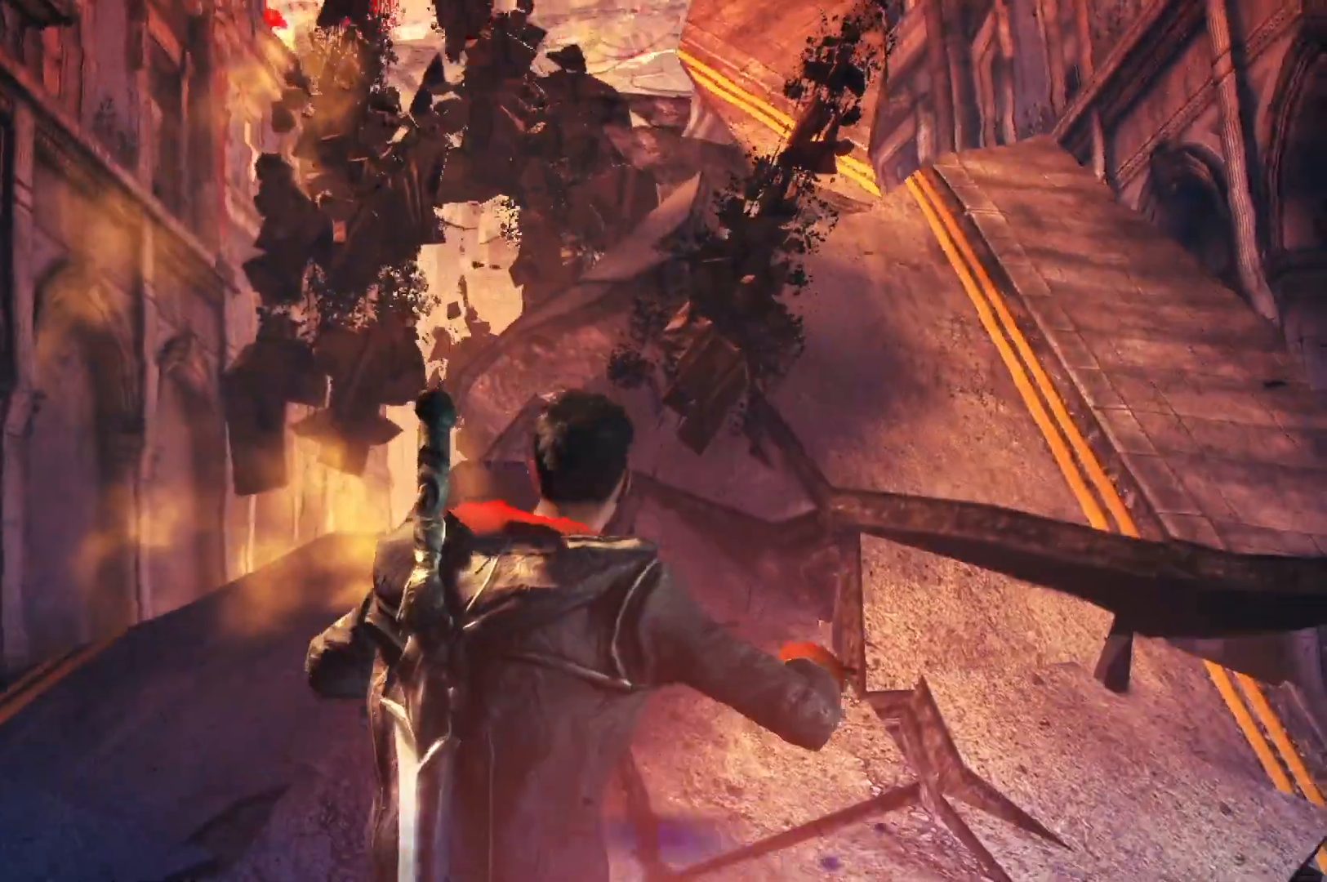
{"buttons": [], "left_stick": "center", "right_stick": "center", "events": []}
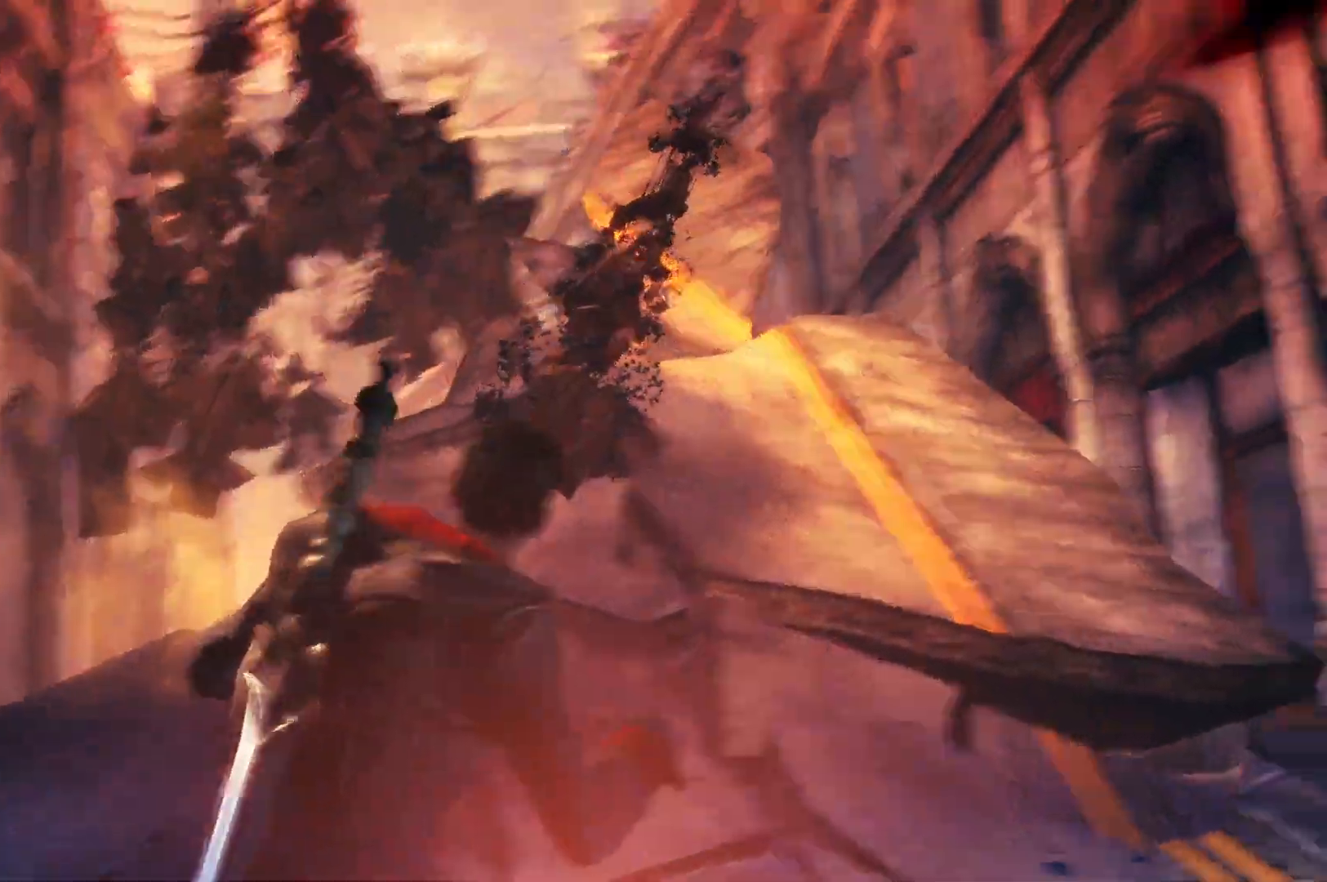
{"buttons": [], "left_stick": "center", "right_stick": "center", "events": []}
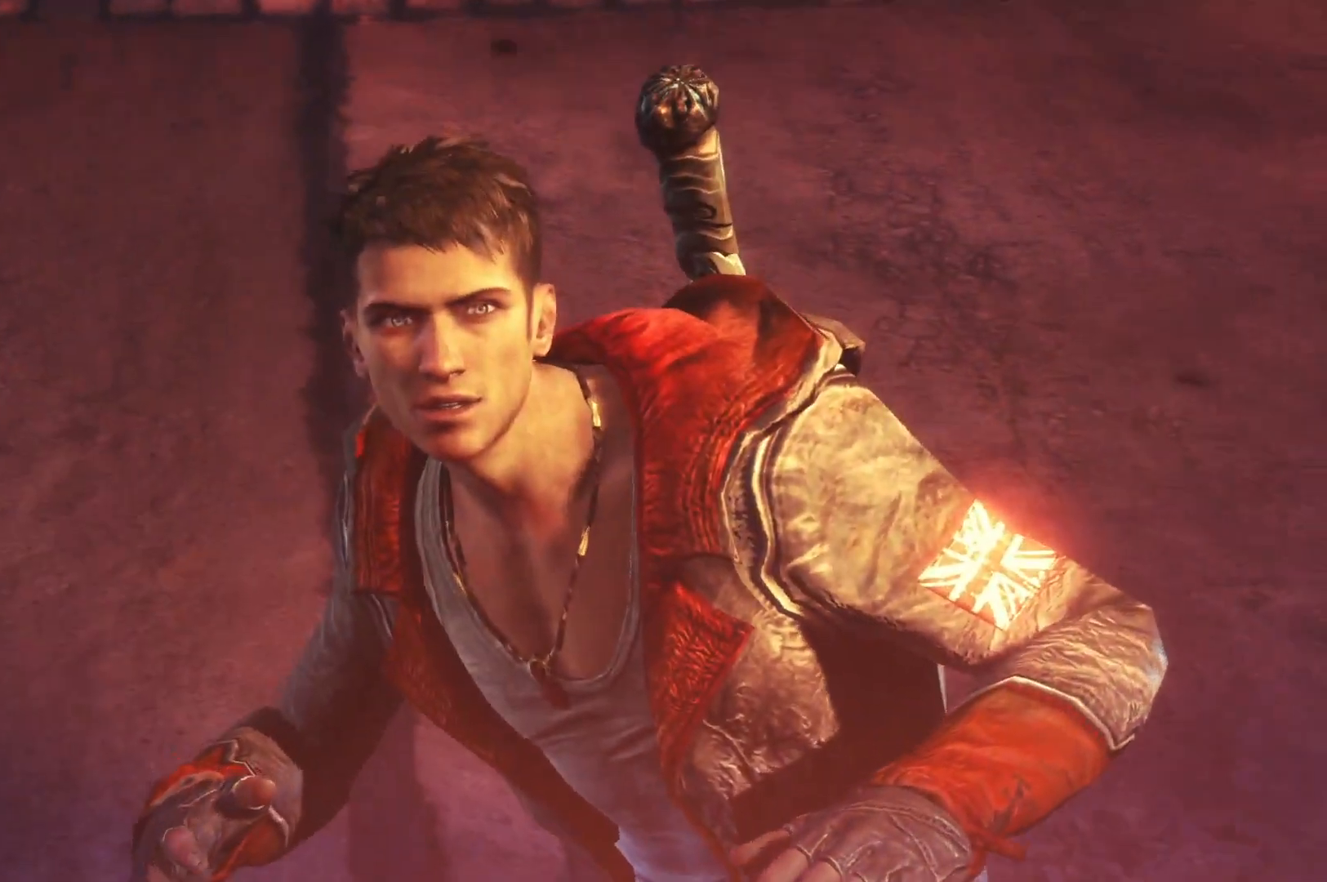
{"buttons": [], "left_stick": "center", "right_stick": "center", "events": []}
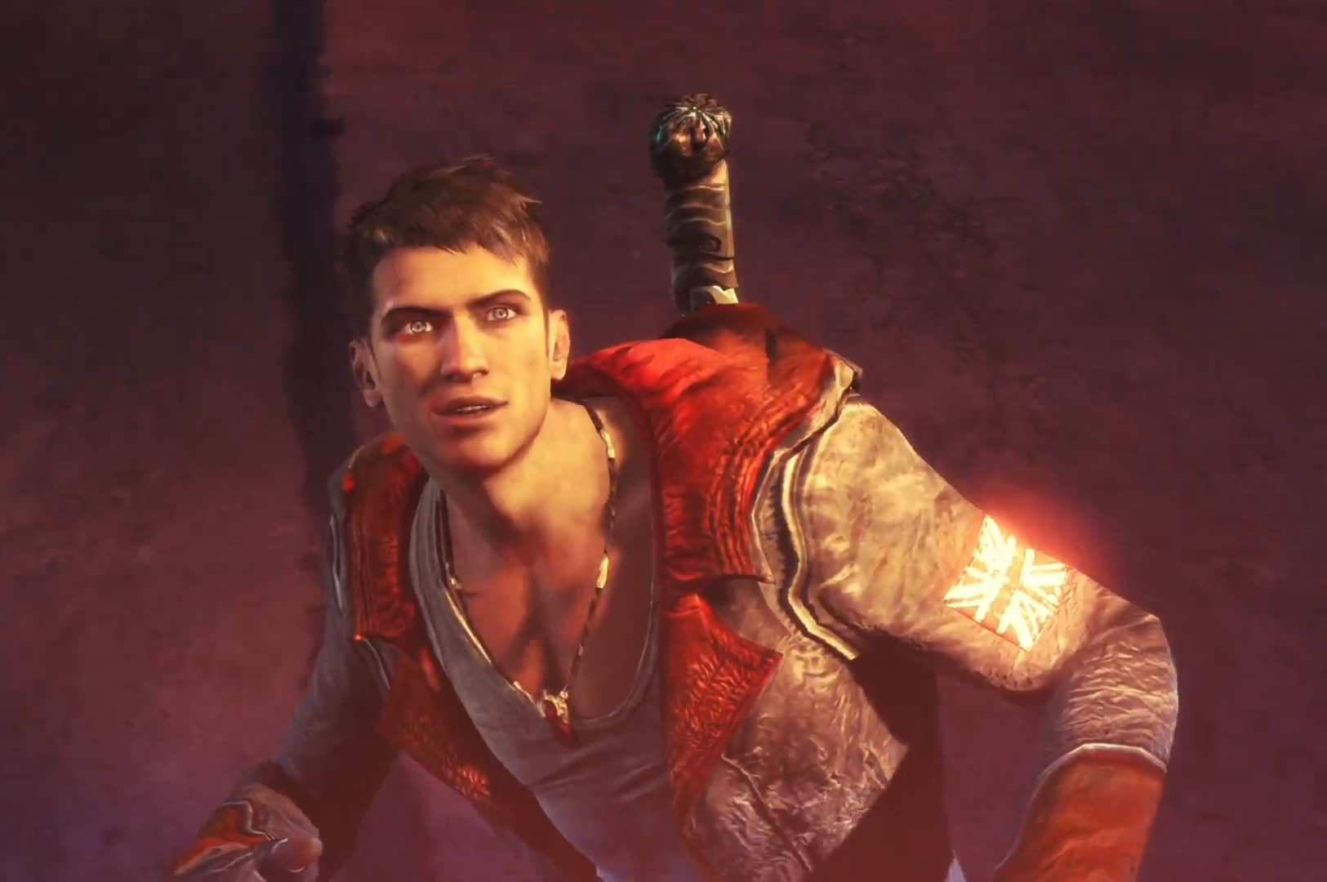
{"buttons": [], "left_stick": "center", "right_stick": "center", "events": []}
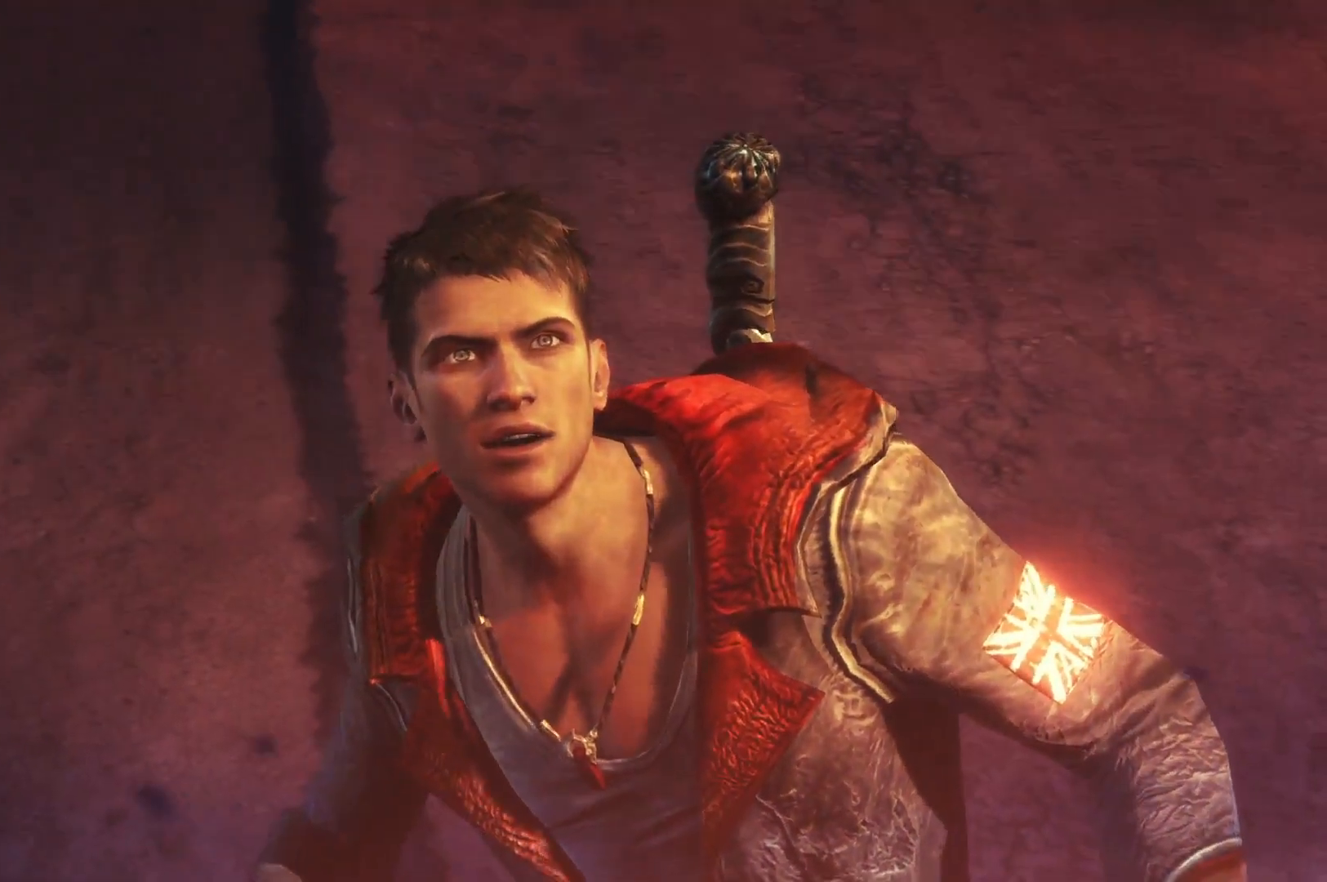
{"buttons": [], "left_stick": "center", "right_stick": "center", "events": []}
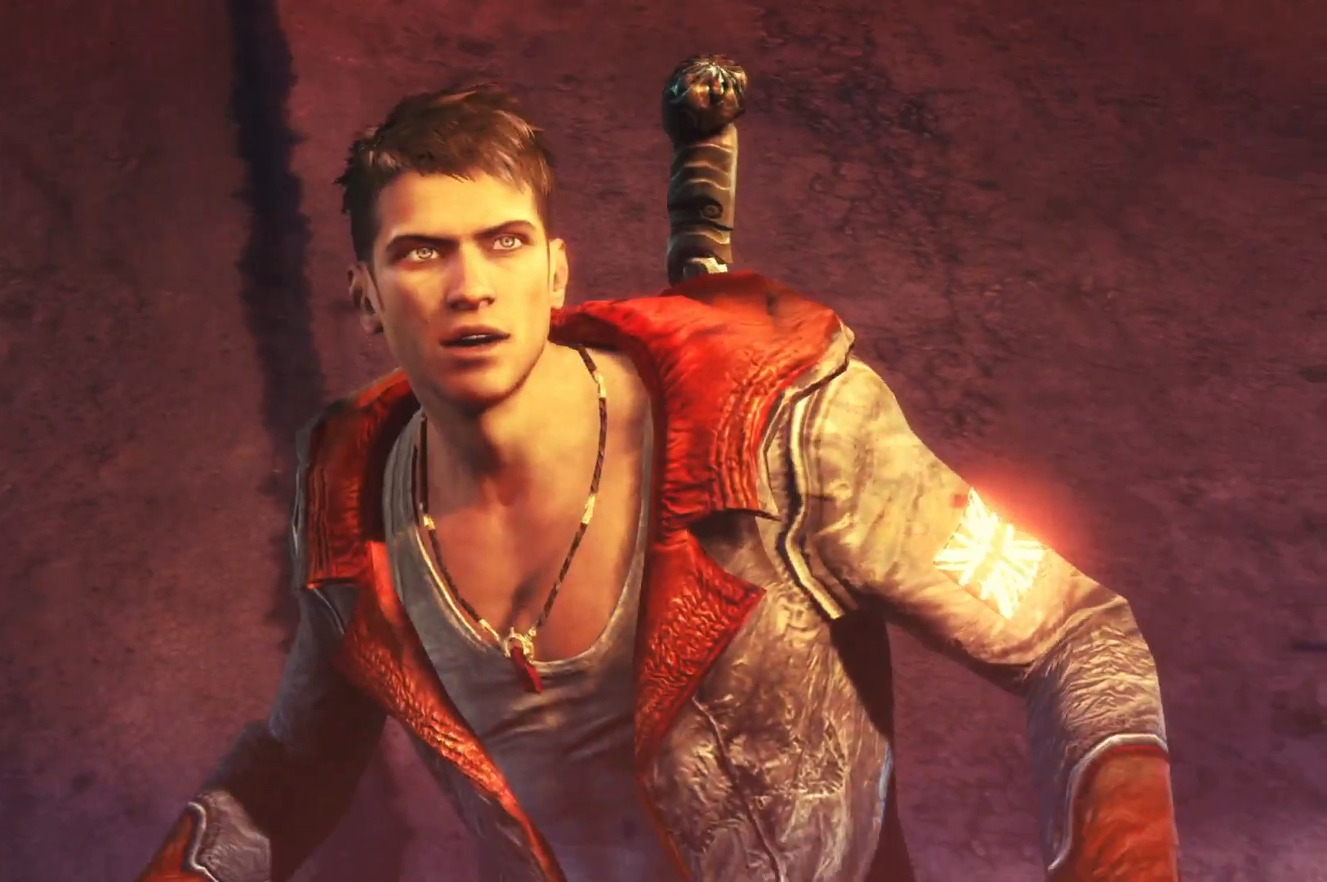
{"buttons": [], "left_stick": "center", "right_stick": "center", "events": []}
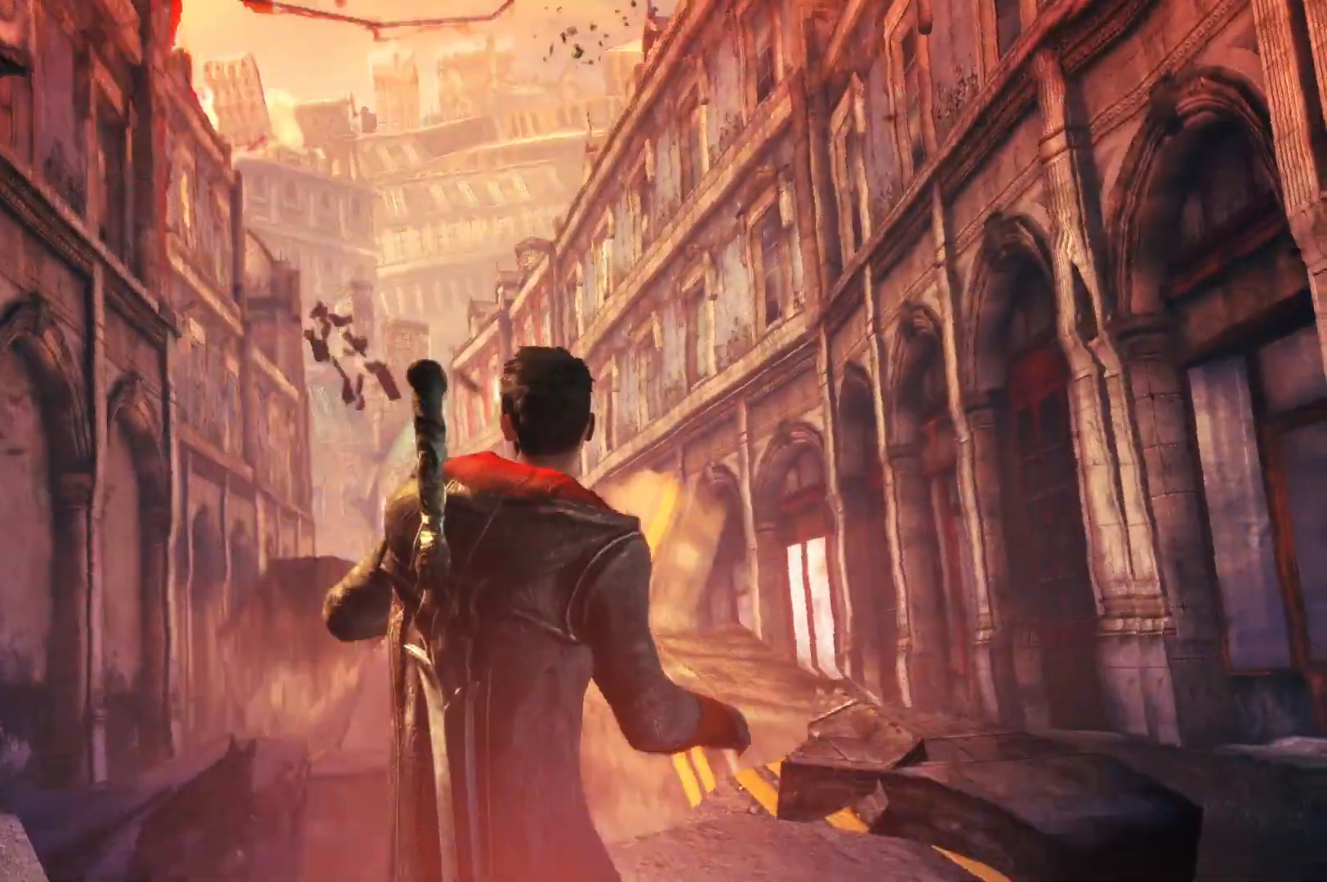
{"buttons": [], "left_stick": "center", "right_stick": "center", "events": []}
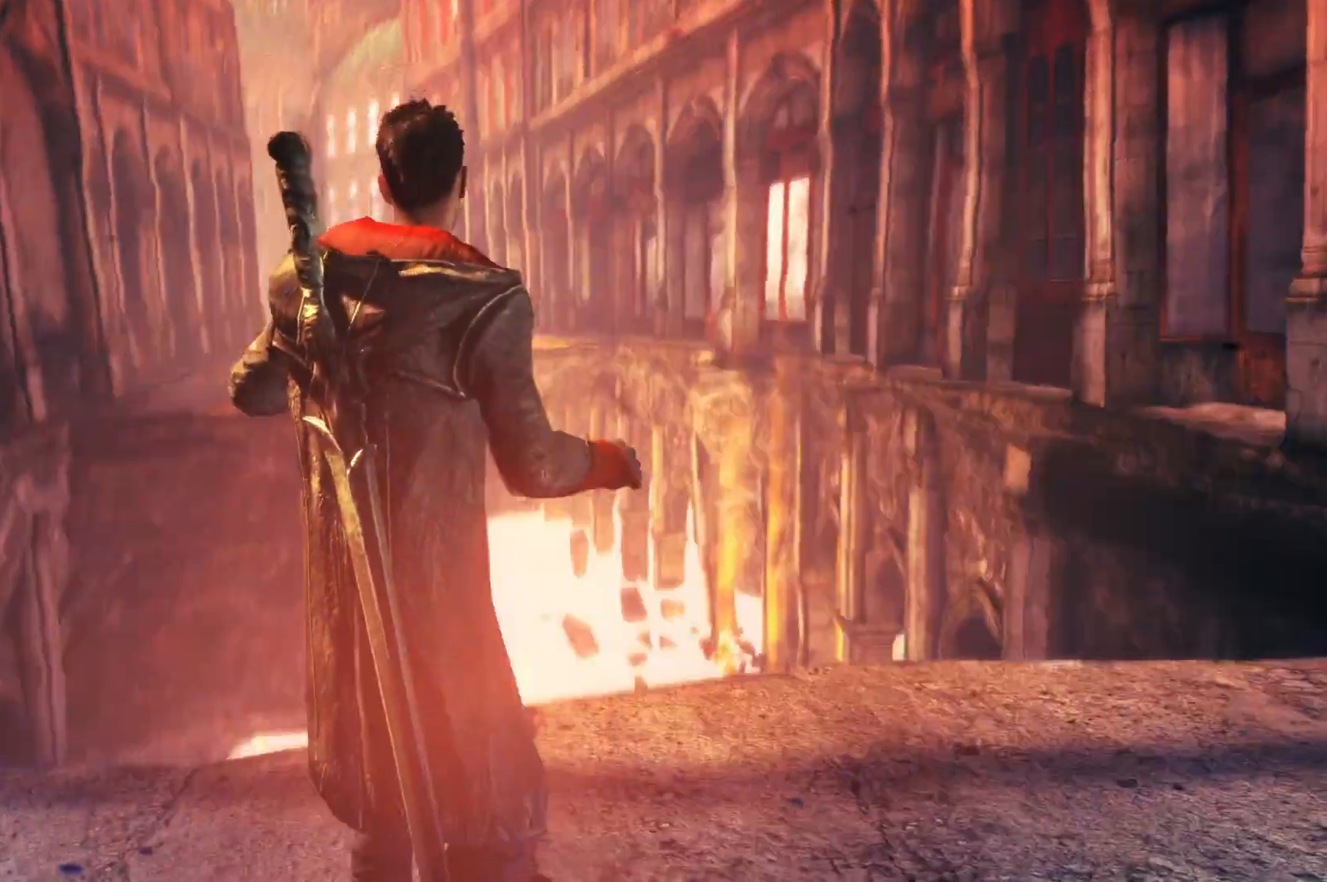
{"buttons": [], "left_stick": "center", "right_stick": "center", "events": []}
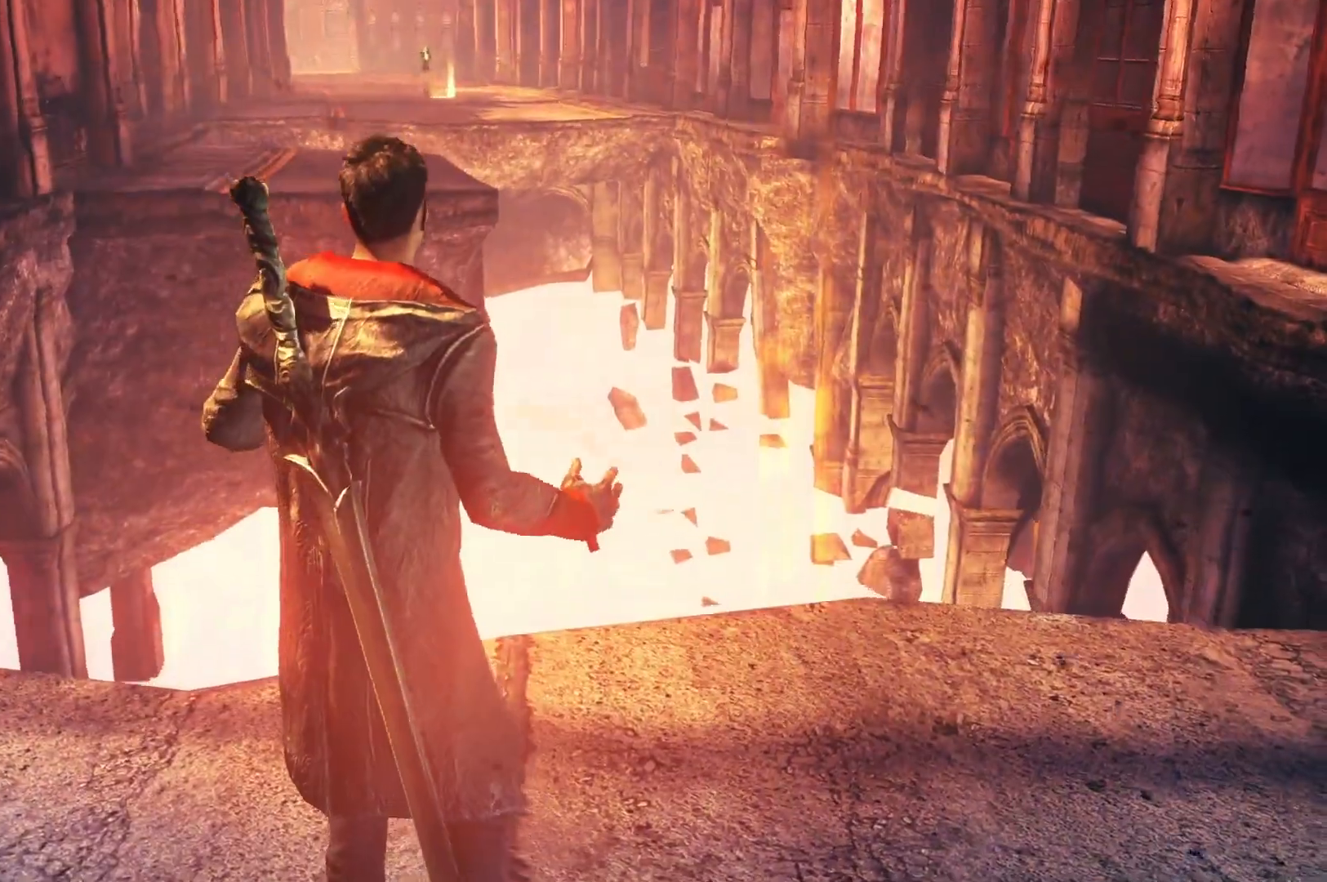
{"buttons": [], "left_stick": "center", "right_stick": "center", "events": []}